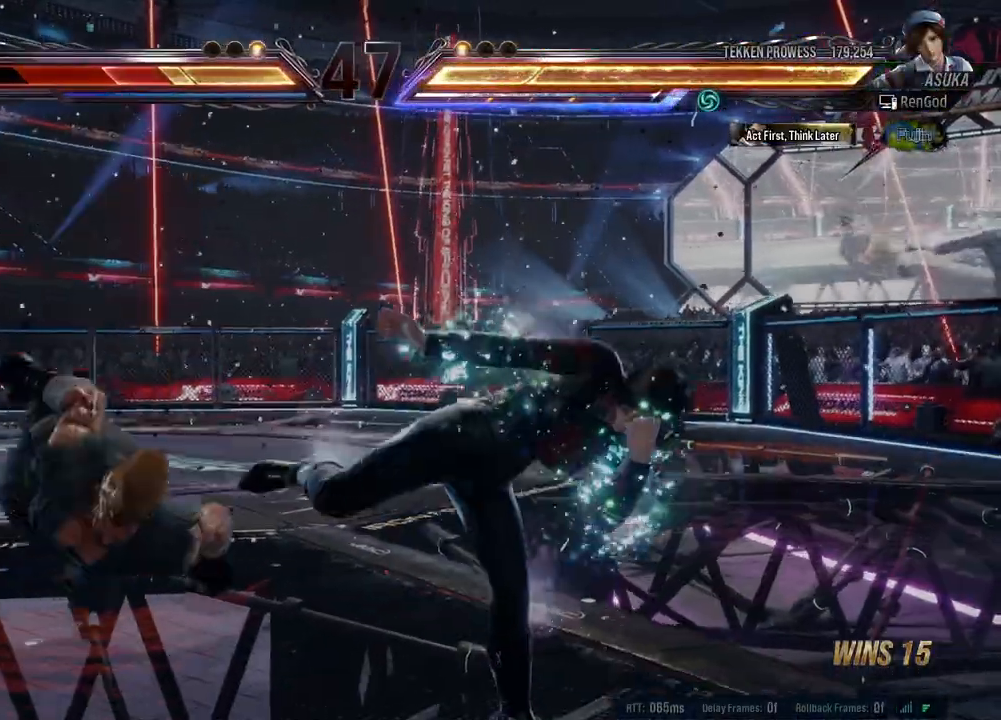
Gameplay with a controller (Xbox layout); each line is a JSON object with the inputs held at the frame after it. "events" lists button and stick changes between this image and that frame as [ms after this image, input, new state], when the widget could be followed in between. Not read: L2 R2 right_stick.
{"buttons": [], "left_stick": "left", "events": [[150, "left_stick", "right"], [267, "left_stick", "left"], [383, "left_stick", "center"], [433, "left_stick", "left"]]}
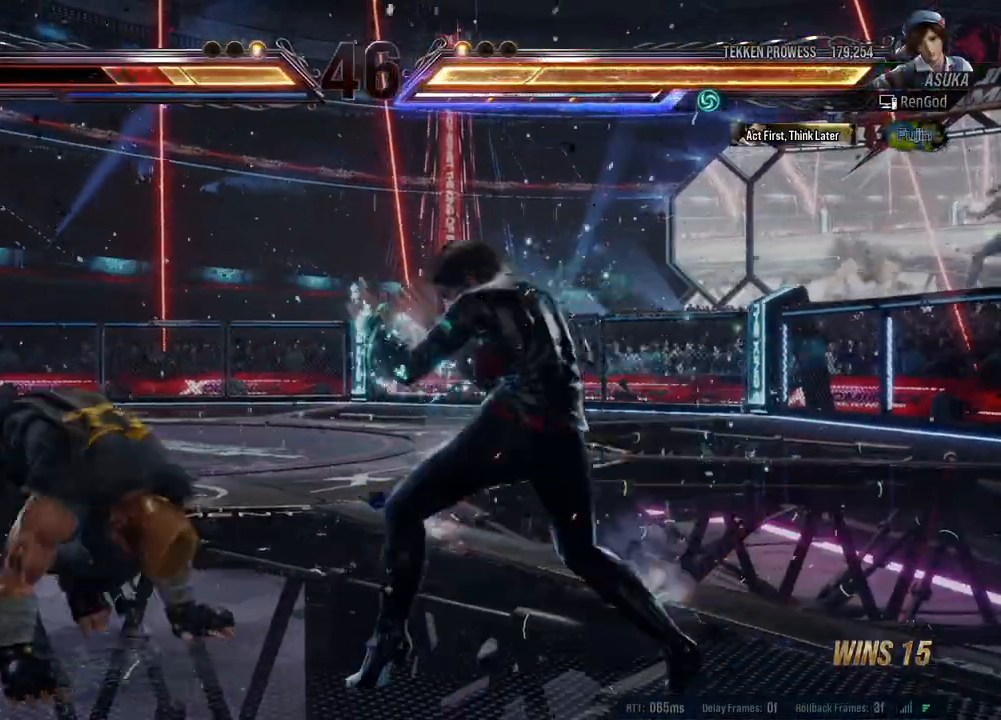
{"buttons": ["X", "Y"], "left_stick": "left", "events": [[200, "X", "down"], [200, "Y", "down"]]}
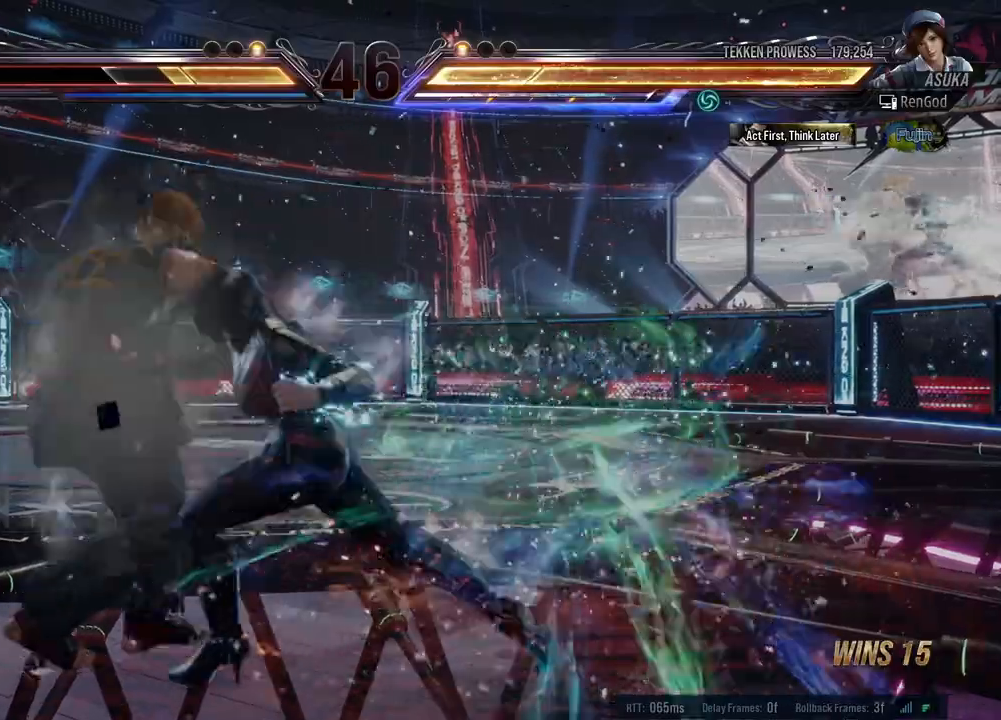
{"buttons": [], "left_stick": "center", "events": [[217, "X", "up"], [217, "Y", "up"], [217, "left_stick", "center"]]}
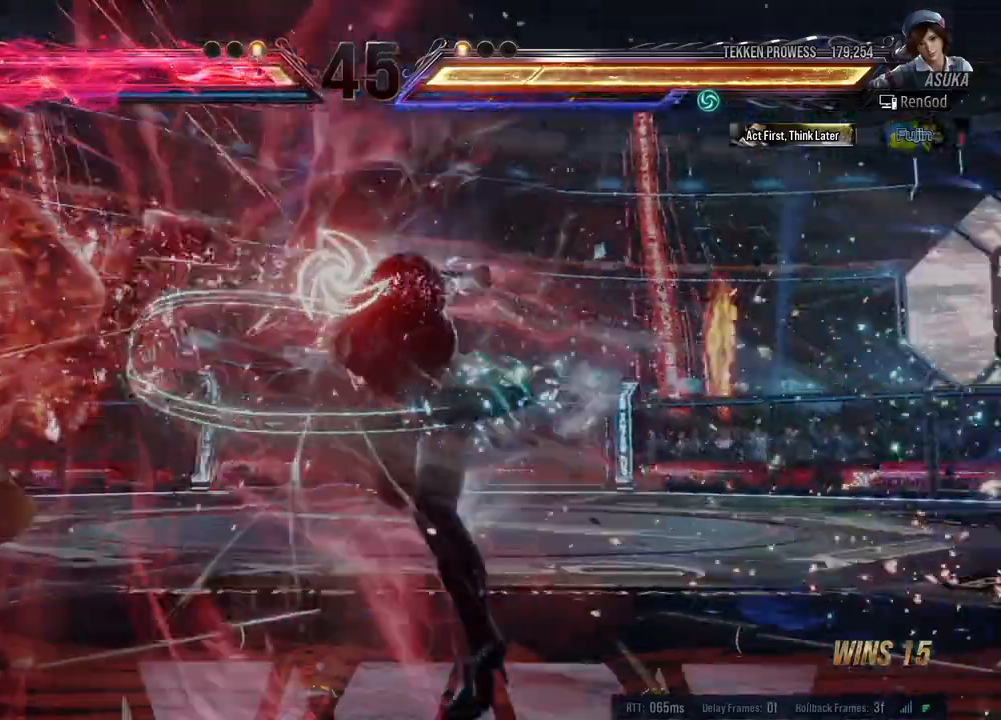
{"buttons": [], "left_stick": "left", "events": [[267, "left_stick", "left"]]}
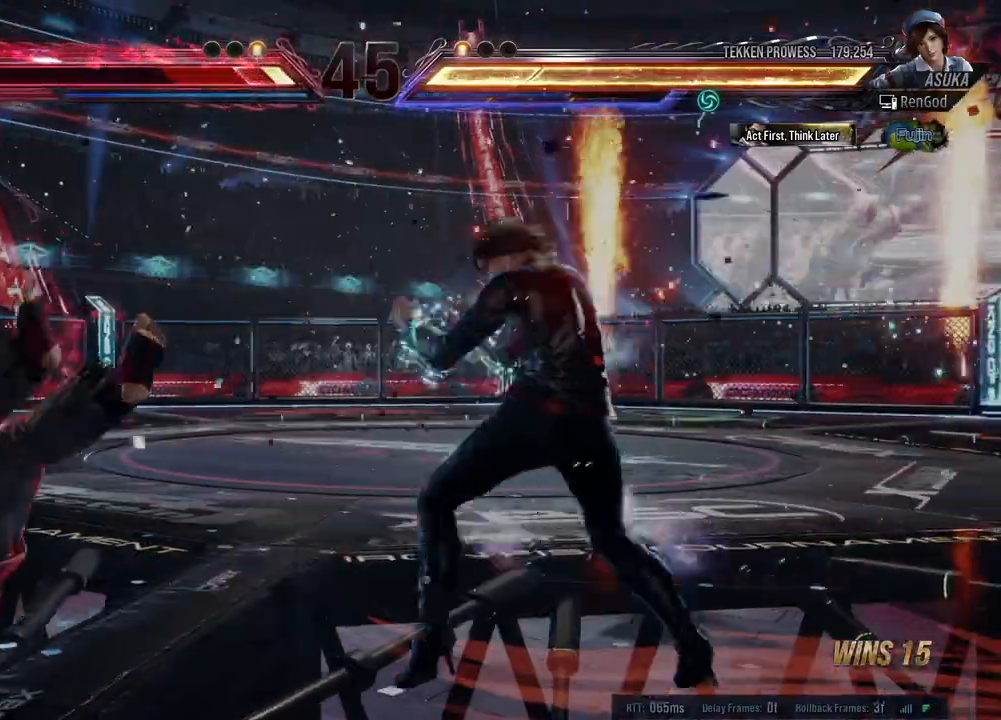
{"buttons": [], "left_stick": "center", "events": [[117, "X", "down"], [117, "Y", "down"], [217, "left_stick", "center"], [233, "X", "up"], [233, "Y", "up"]]}
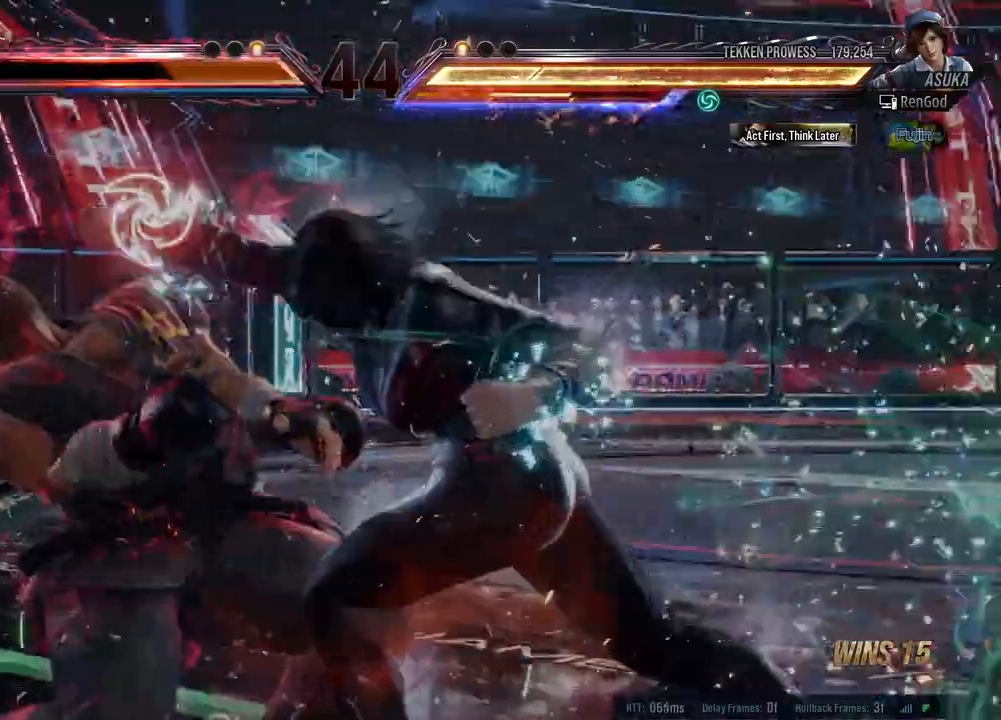
{"buttons": ["A", "B", "X", "Y"], "left_stick": "center", "events": [[417, "X", "down"], [450, "A", "down"], [450, "B", "down"], [450, "Y", "down"]]}
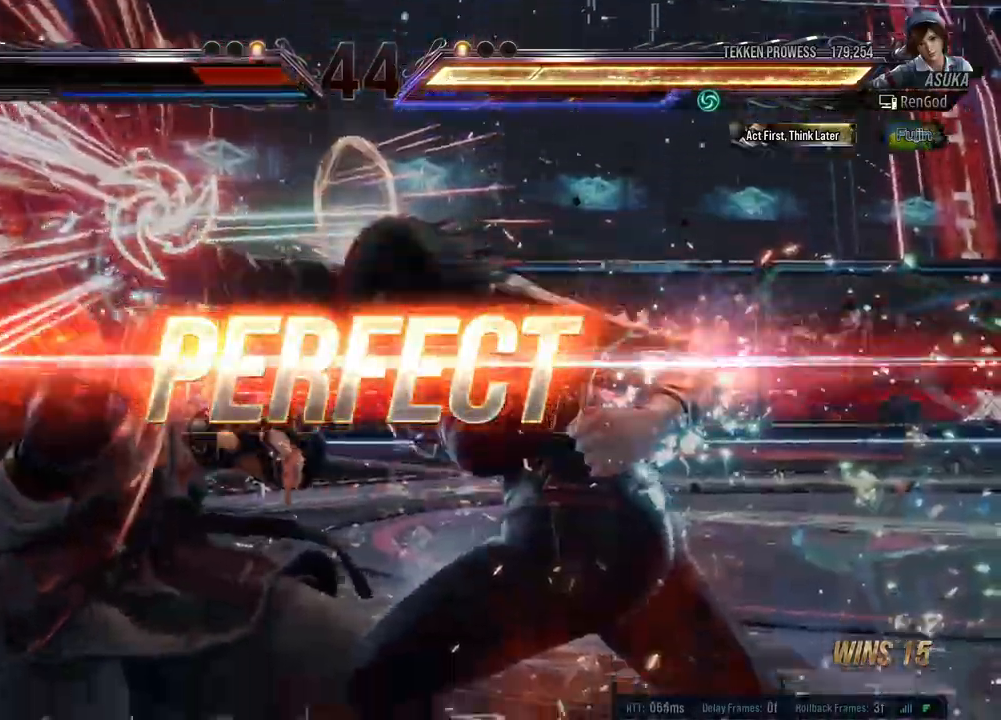
{"buttons": [], "left_stick": "right", "events": [[100, "A", "up"], [100, "B", "up"], [100, "Y", "up"], [183, "A", "down"], [183, "B", "down"], [183, "Y", "down"], [250, "left_stick", "right"], [300, "A", "up"], [300, "B", "up"], [300, "Y", "up"], [317, "A", "down"], [350, "B", "down"], [350, "Y", "down"], [450, "B", "up"], [450, "Y", "up"], [467, "A", "up"], [467, "X", "up"]]}
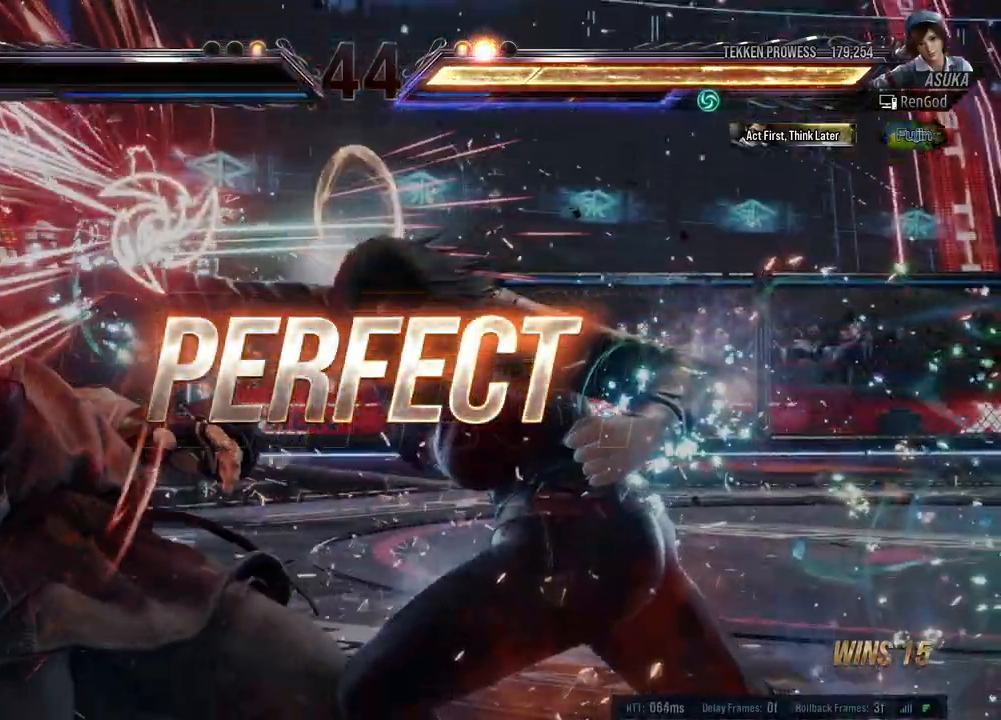
{"buttons": [], "left_stick": "center", "events": [[400, "left_stick", "center"]]}
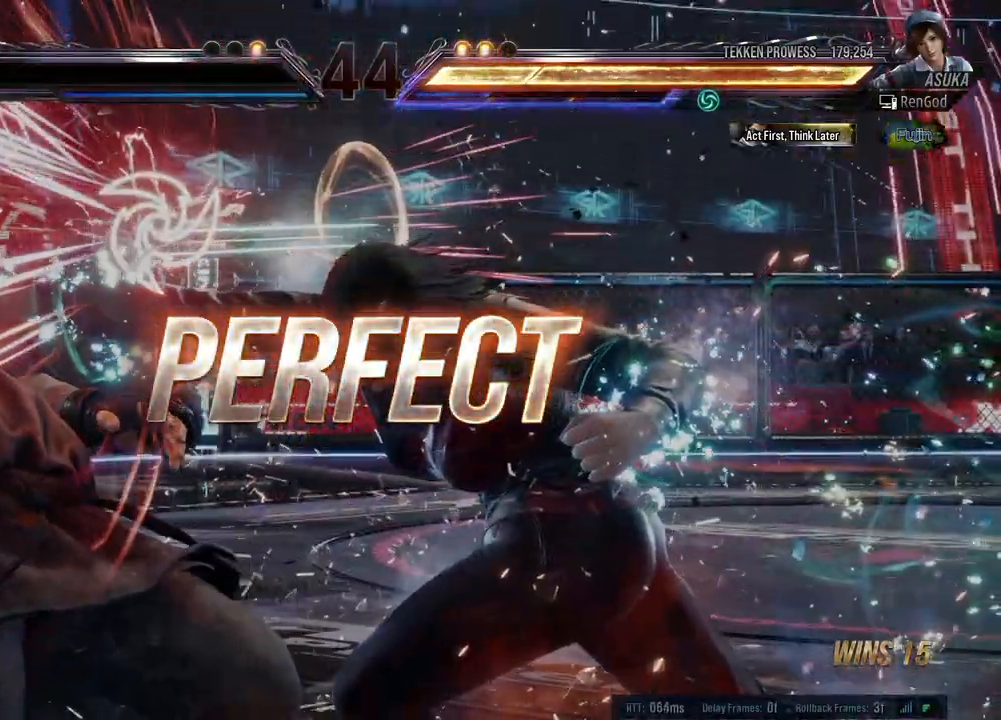
{"buttons": [], "left_stick": "left", "events": [[283, "left_stick", "left"]]}
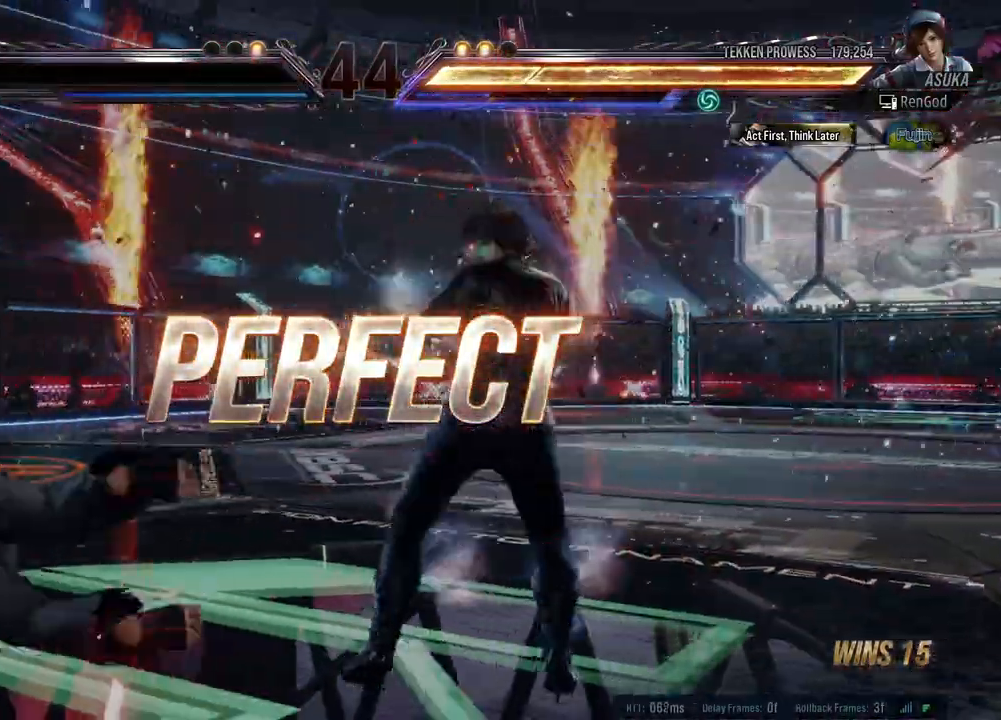
{"buttons": [], "left_stick": "center", "events": [[167, "X", "down"], [167, "Y", "down"], [350, "Y", "up"], [367, "X", "up"], [367, "left_stick", "center"]]}
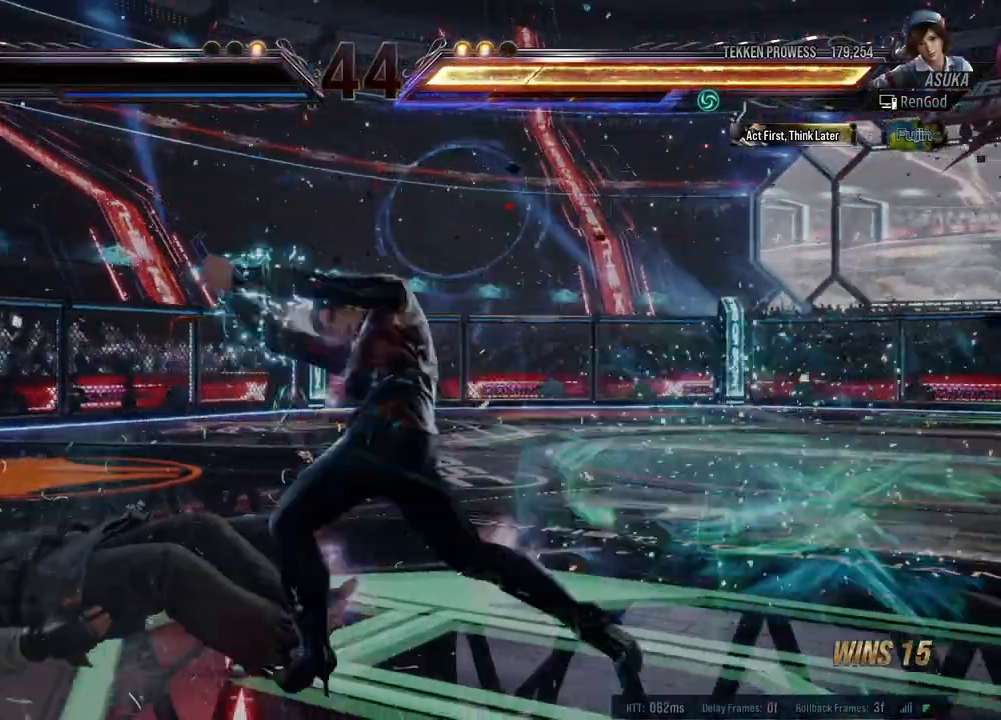
{"buttons": [], "left_stick": "center", "events": []}
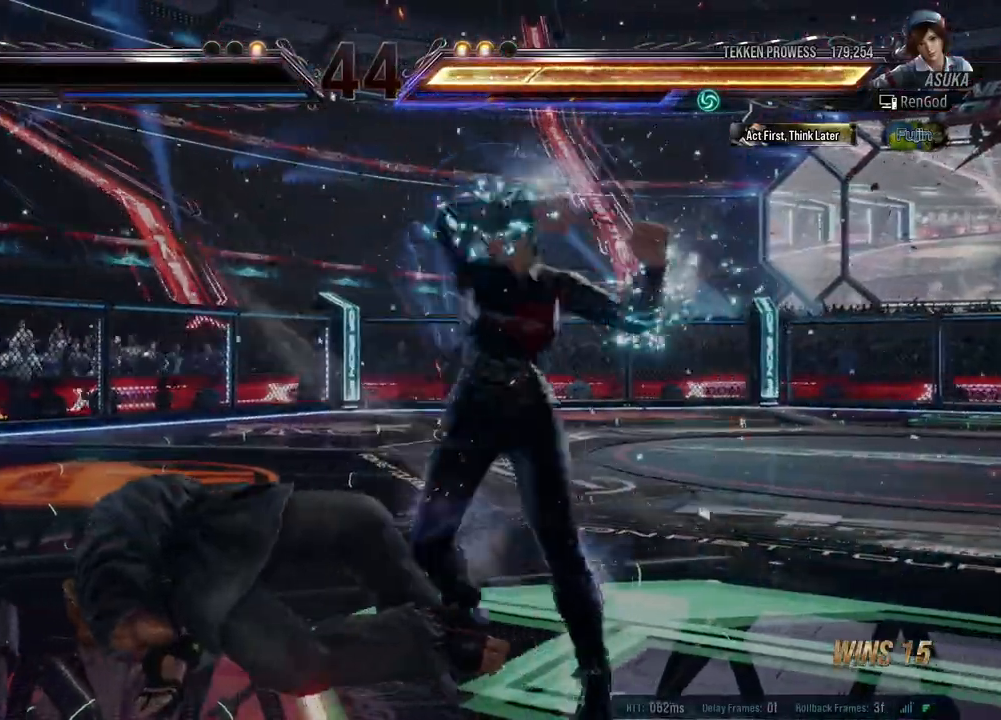
{"buttons": ["A", "B", "X", "Y"], "left_stick": "center", "events": [[467, "A", "down"], [467, "X", "down"], [483, "B", "down"], [483, "Y", "down"]]}
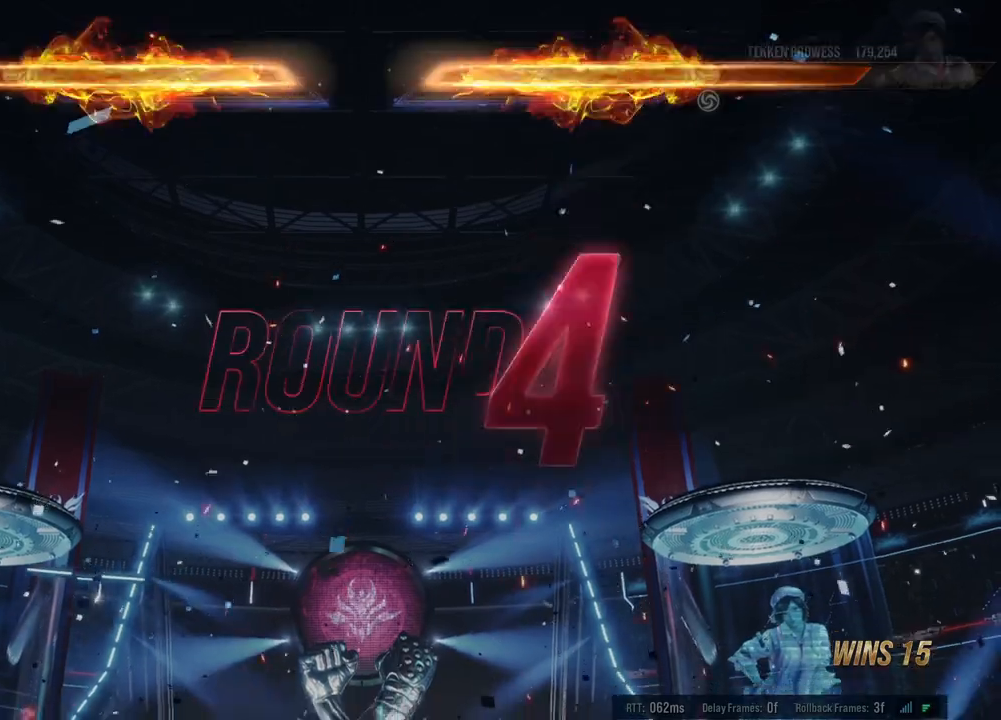
{"buttons": [], "left_stick": "center", "events": [[117, "A", "up"], [117, "B", "up"], [150, "Y", "up"], [167, "X", "up"]]}
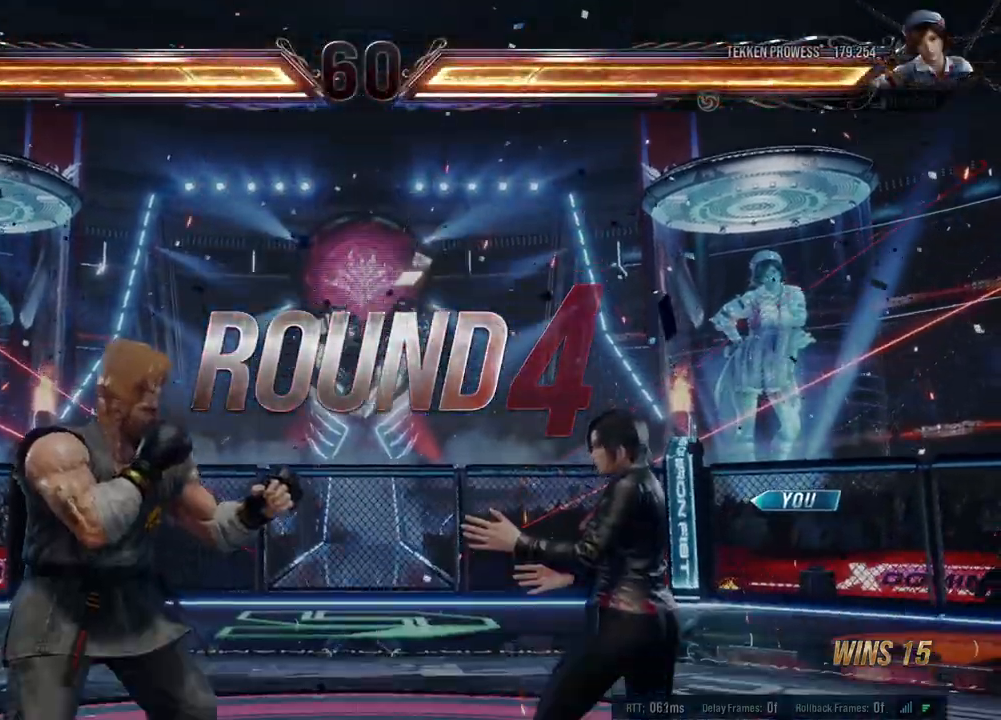
{"buttons": [], "left_stick": "center", "events": [[17, "A", "down"], [17, "B", "down"], [17, "X", "down"], [17, "Y", "down"], [200, "B", "up"], [200, "Y", "up"], [217, "A", "up"], [233, "X", "up"]]}
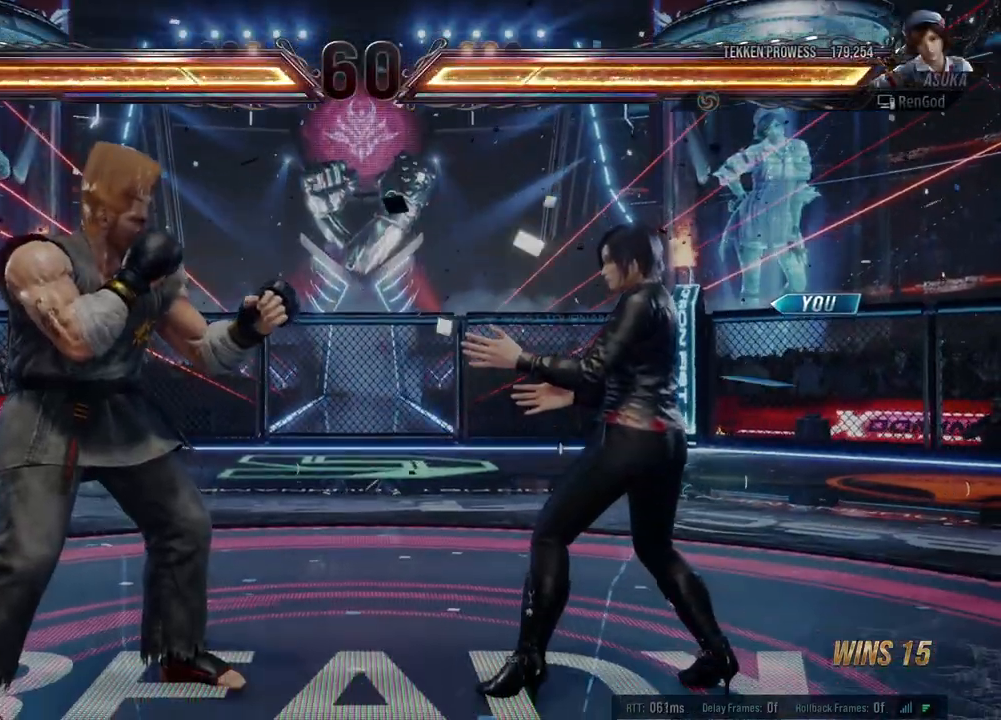
{"buttons": [], "left_stick": "center", "events": []}
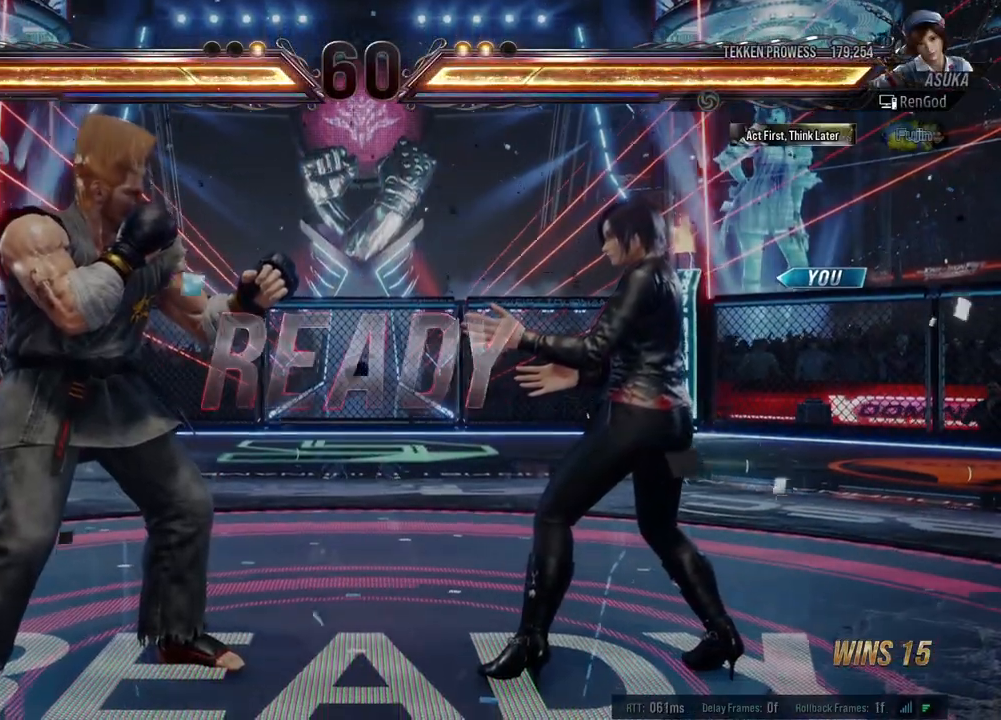
{"buttons": [], "left_stick": "center", "events": []}
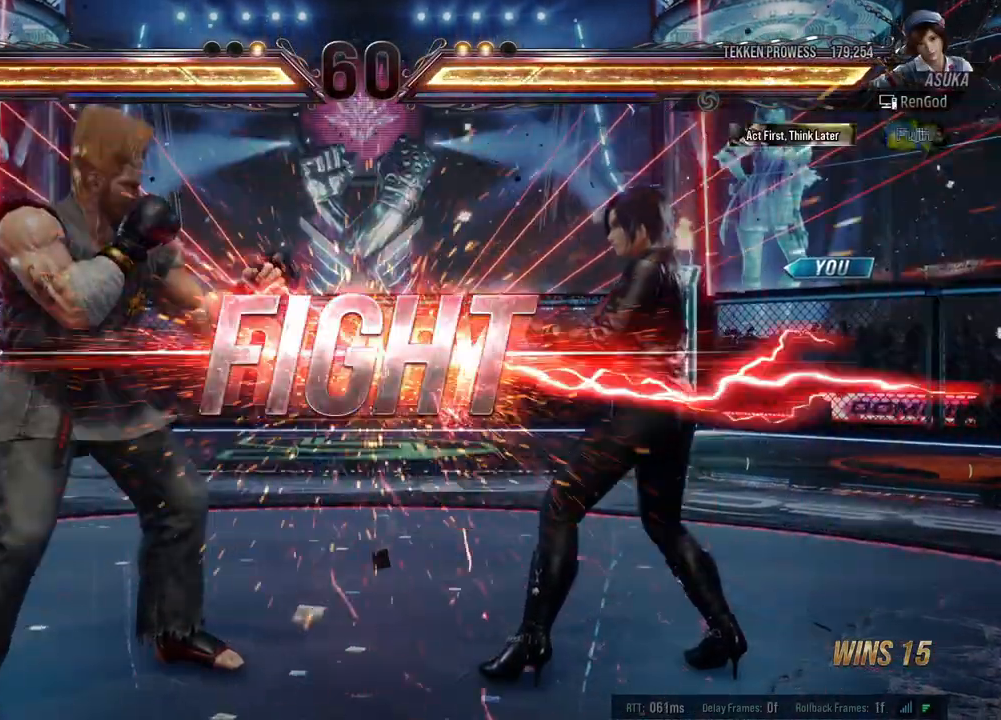
{"buttons": [], "left_stick": "down-right", "events": [[400, "left_stick", "down-right"]]}
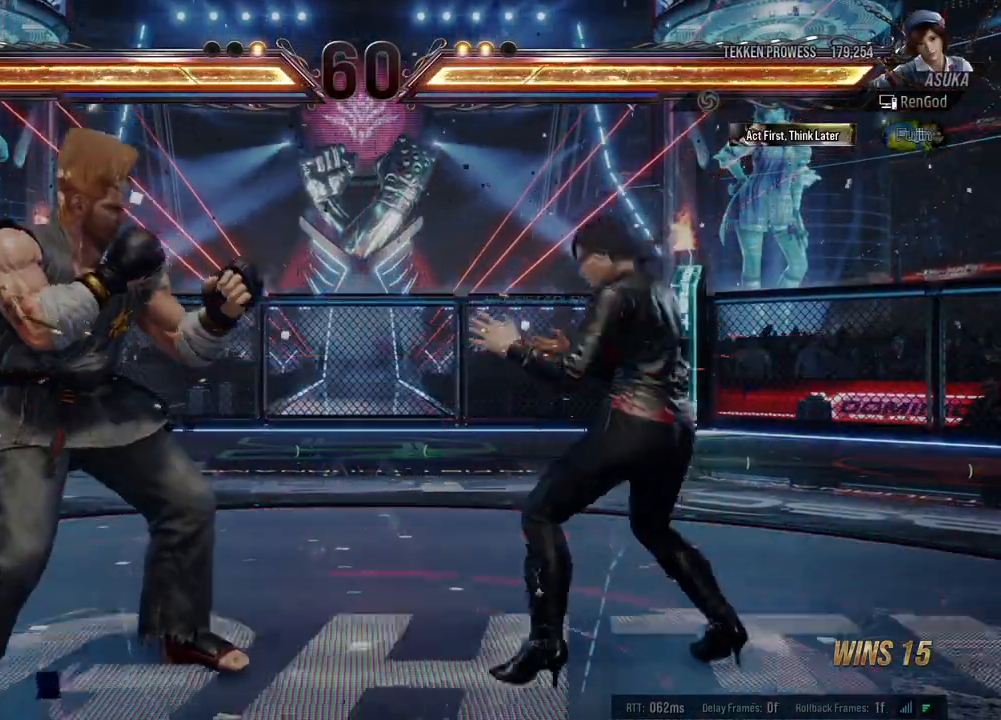
{"buttons": [], "left_stick": "down-right", "events": [[17, "X", "down"], [133, "X", "up"]]}
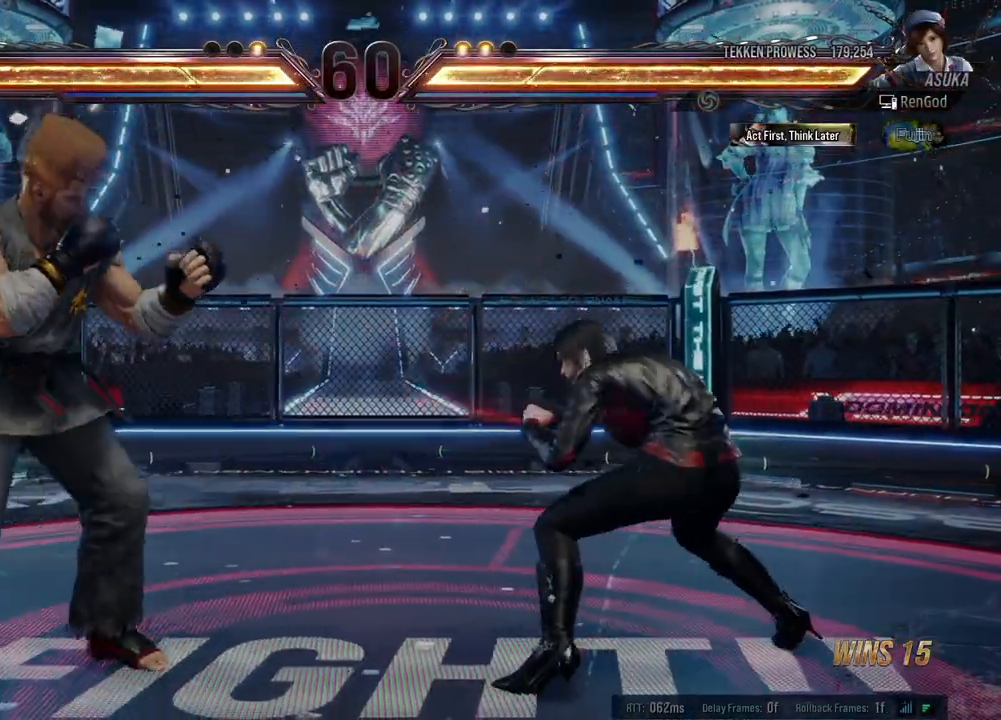
{"buttons": ["B"], "left_stick": "center", "events": [[183, "X", "down"], [283, "X", "up"], [333, "left_stick", "center"], [433, "B", "down"]]}
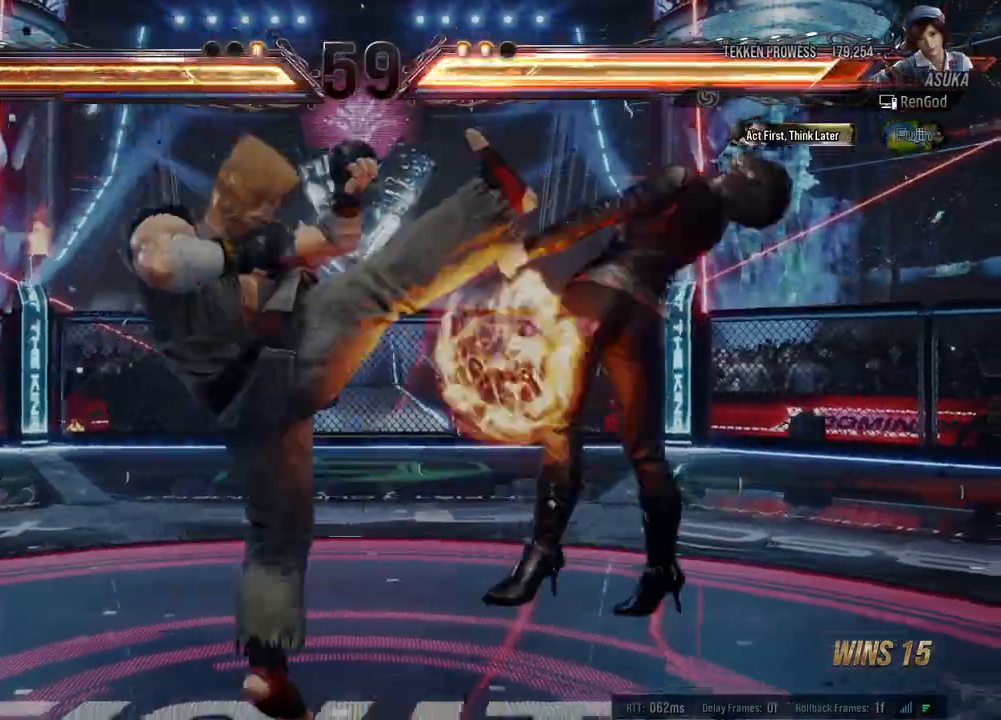
{"buttons": [], "left_stick": "right", "events": [[67, "B", "up"], [267, "left_stick", "right"], [383, "left_stick", "center"], [450, "left_stick", "right"]]}
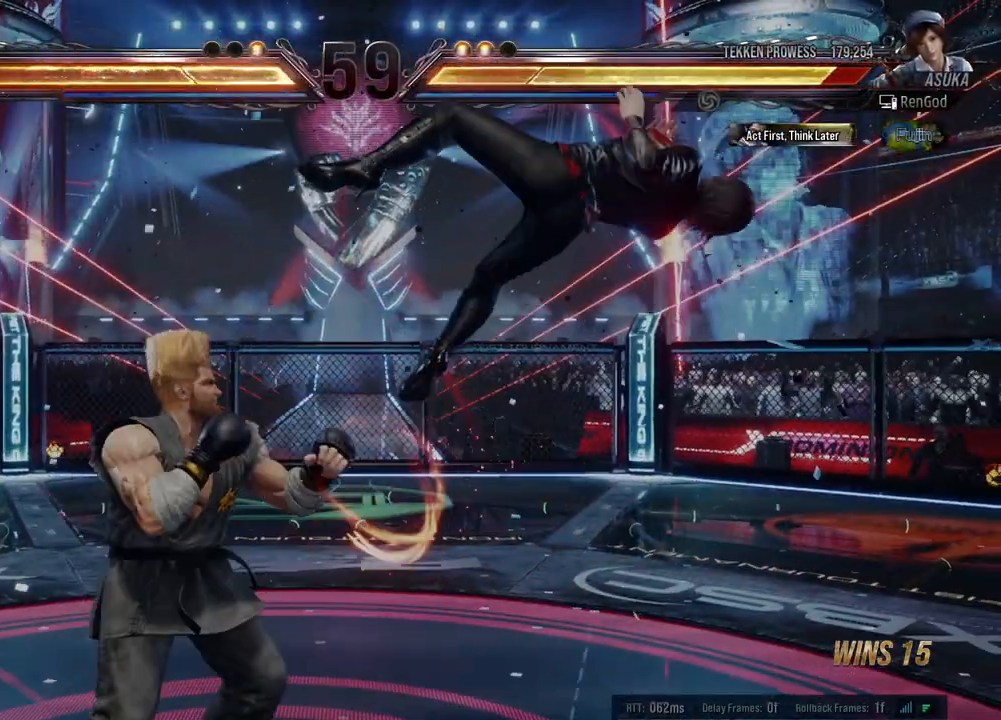
{"buttons": [], "left_stick": "right", "events": []}
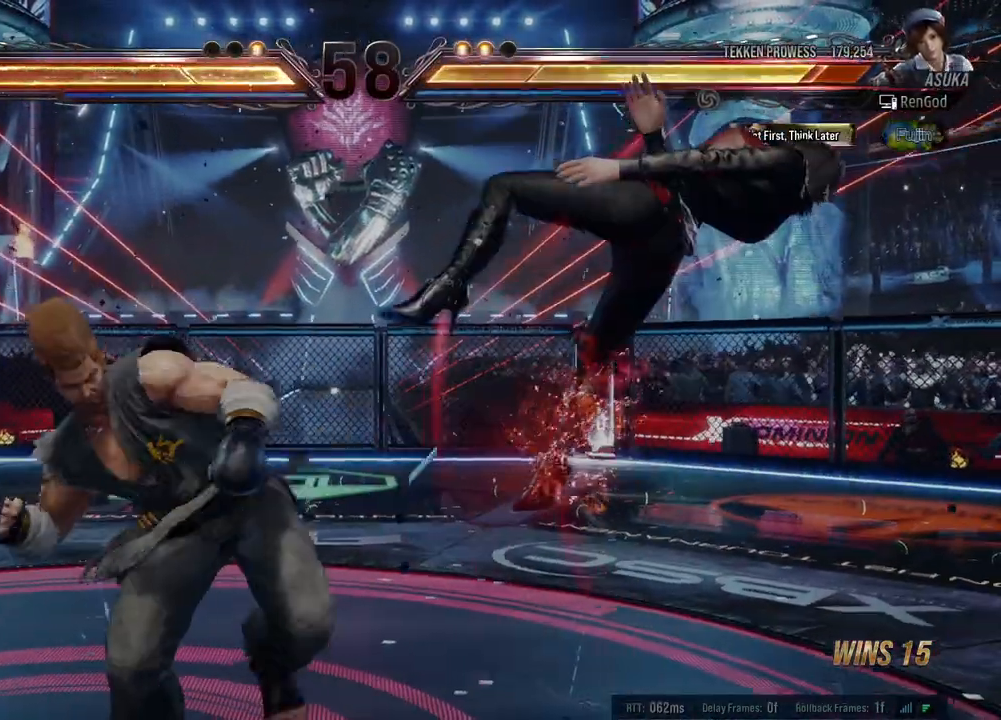
{"buttons": [], "left_stick": "right", "events": []}
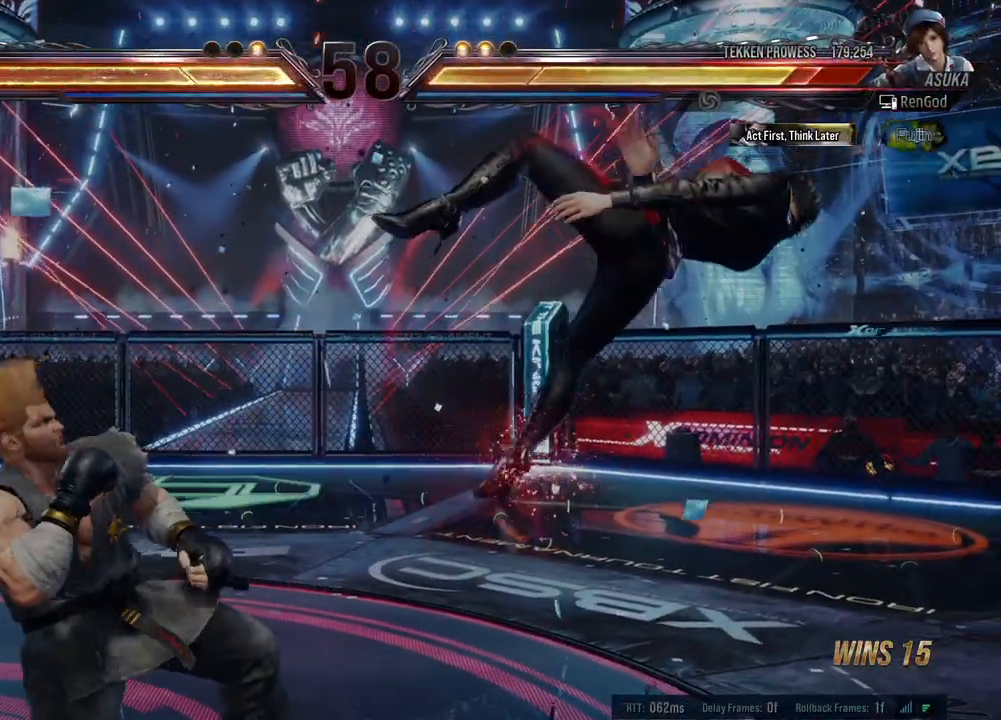
{"buttons": [], "left_stick": "right", "events": []}
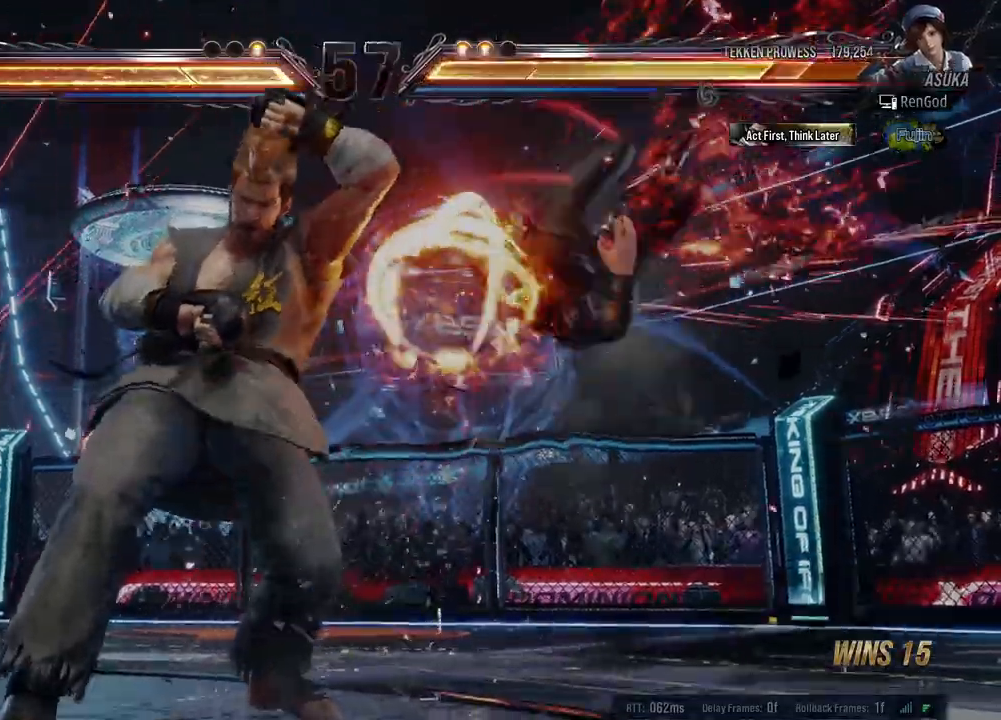
{"buttons": [], "left_stick": "right", "events": [[100, "A", "down"], [100, "B", "down"], [100, "X", "down"], [100, "Y", "down"], [183, "X", "up"], [200, "A", "up"], [233, "Y", "up"], [250, "B", "up"], [350, "left_stick", "center"], [500, "left_stick", "right"]]}
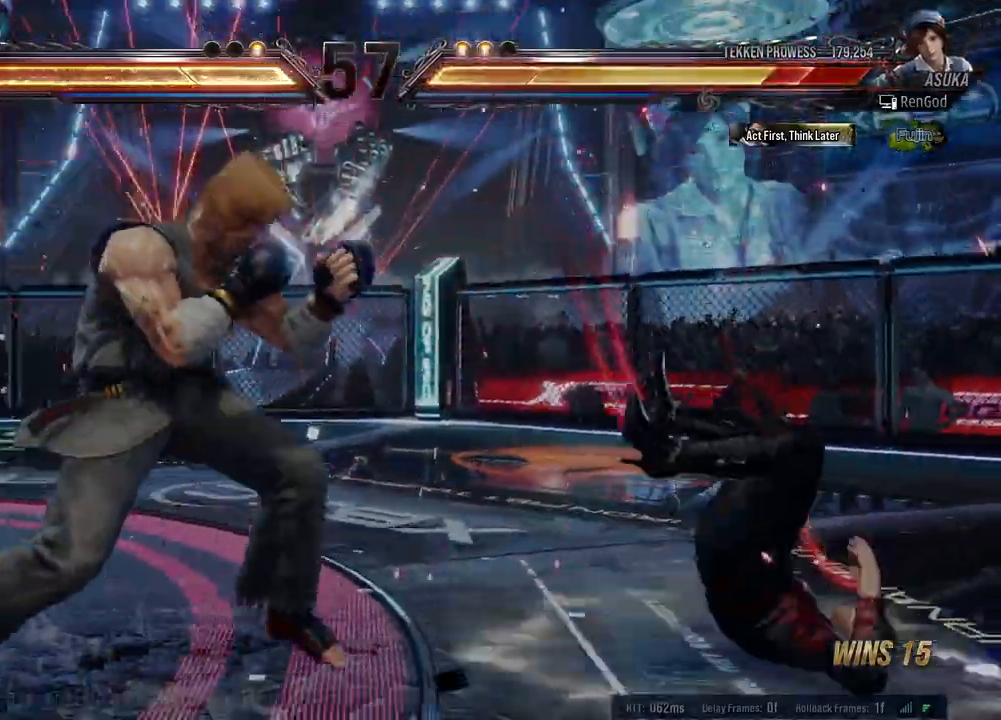
{"buttons": [], "left_stick": "right", "events": [[50, "B", "down"], [67, "A", "down"], [67, "X", "down"], [67, "Y", "down"], [233, "A", "up"], [250, "B", "up"], [250, "X", "up"], [267, "Y", "up"]]}
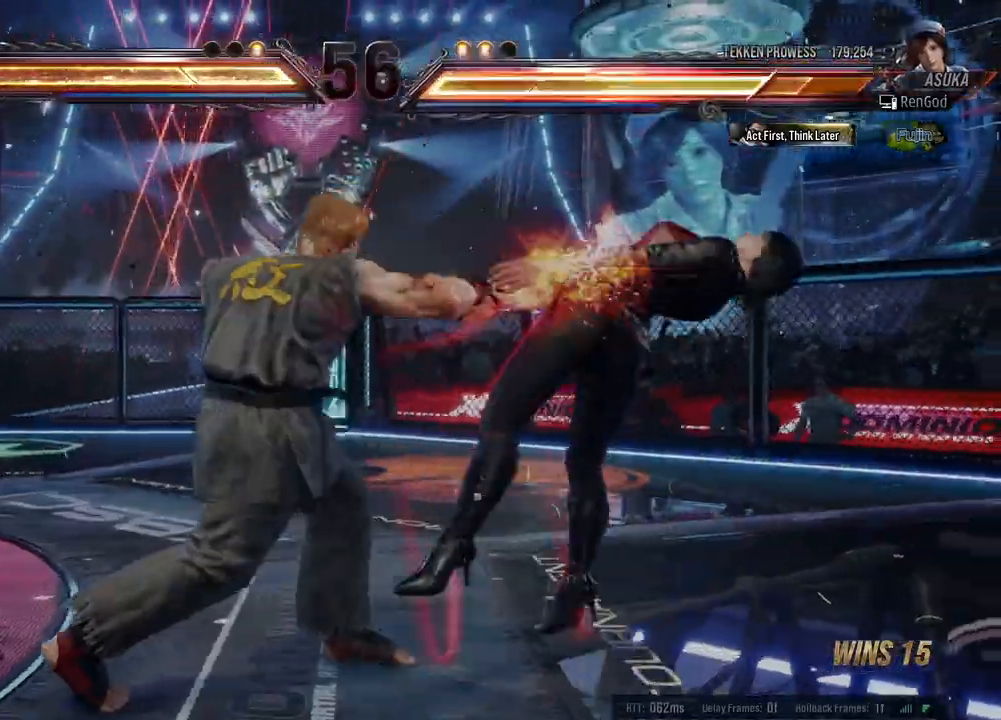
{"buttons": ["X"], "left_stick": "right", "events": [[317, "A", "down"], [317, "B", "down"], [317, "X", "down"], [317, "Y", "down"], [483, "B", "up"], [500, "A", "up"], [500, "Y", "up"]]}
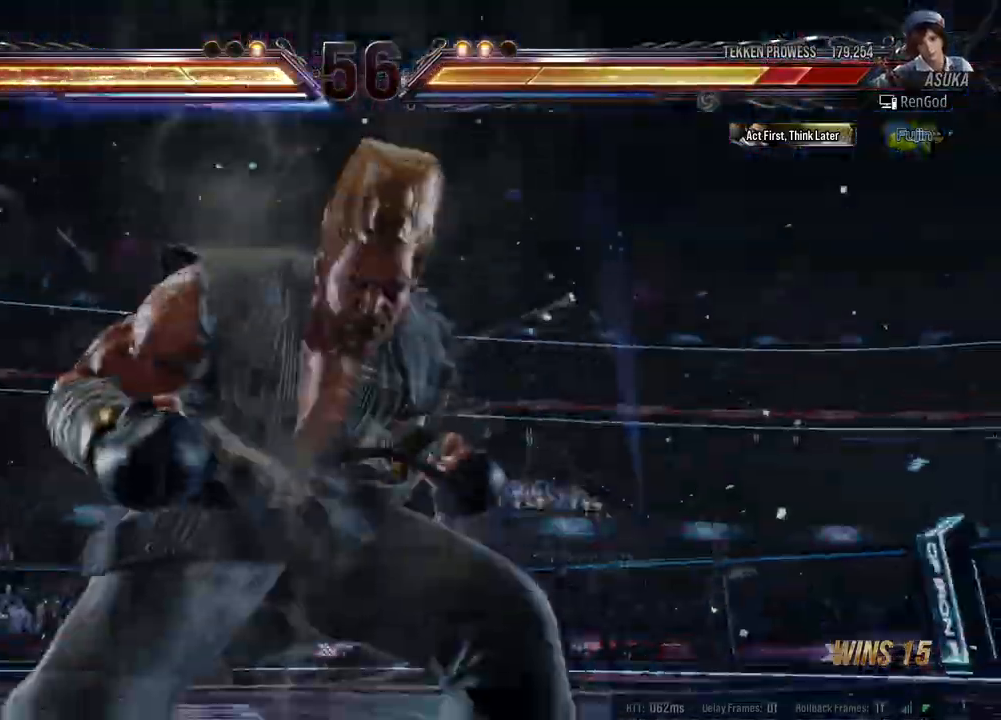
{"buttons": ["A", "B", "X", "Y"], "left_stick": "right", "events": [[17, "X", "up"], [483, "A", "down"], [483, "B", "down"], [483, "X", "down"], [483, "Y", "down"]]}
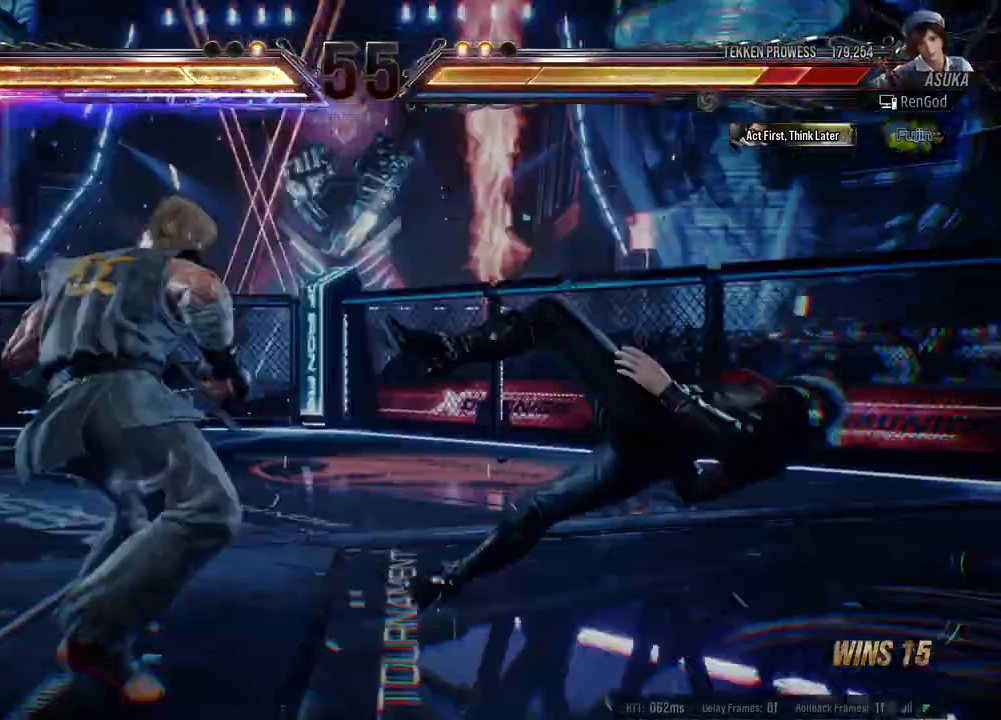
{"buttons": [], "left_stick": "right", "events": [[100, "B", "up"], [117, "A", "up"], [117, "X", "up"], [117, "Y", "up"]]}
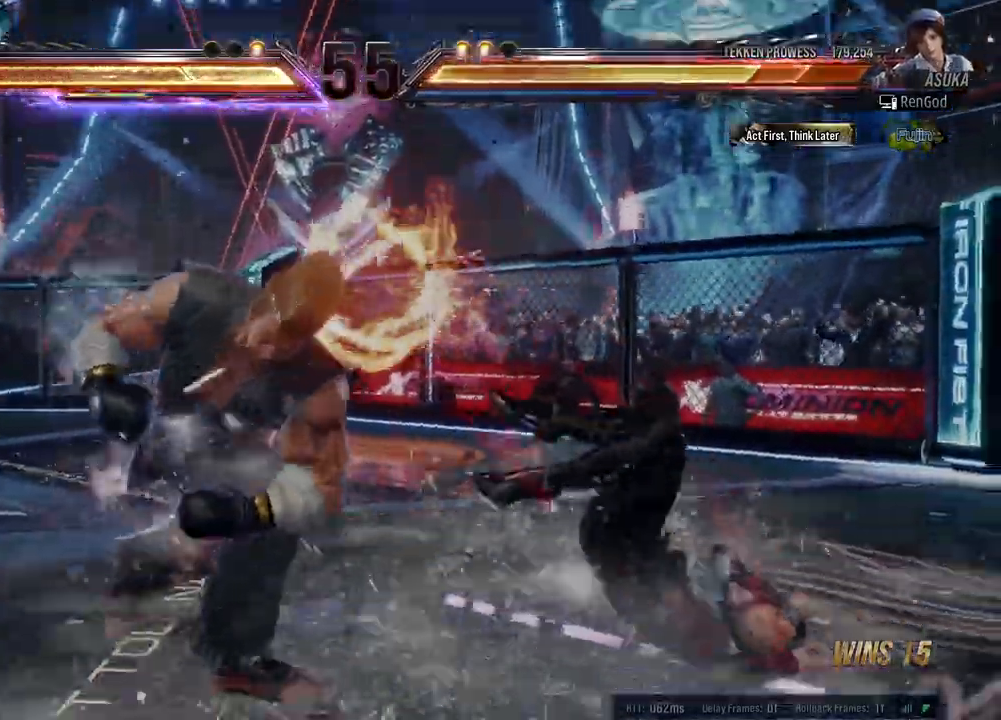
{"buttons": [], "left_stick": "right", "events": []}